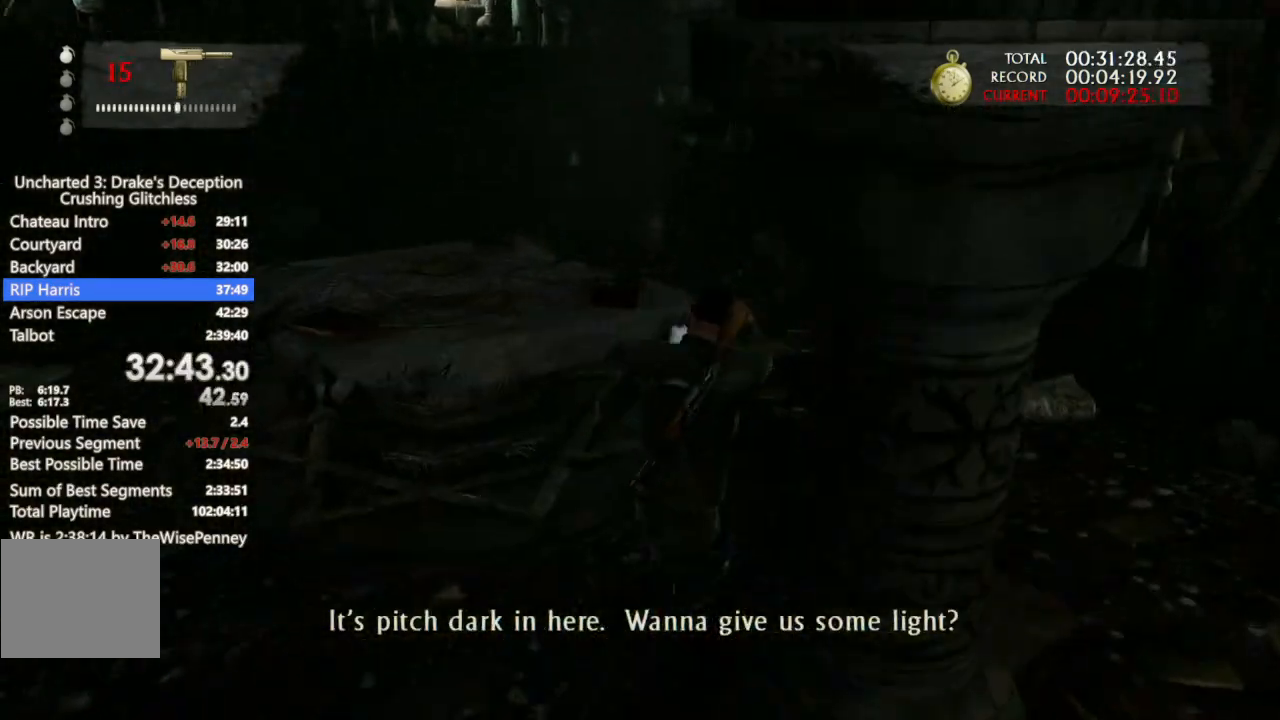
Gameplay with a controller (PlayStation layout); each line is a JSON object with the inputs held at the frame after it. "events" lists button and stick changes between this image and that frame as [ms after this image, input, new state], when the widget could be followed in between. Not read: CIRCLE.
{"buttons": [], "left_stick": "up", "right_stick": "left", "events": [[100, "R1", "down"], [167, "R1", "up"], [500, "left_stick", "up"]]}
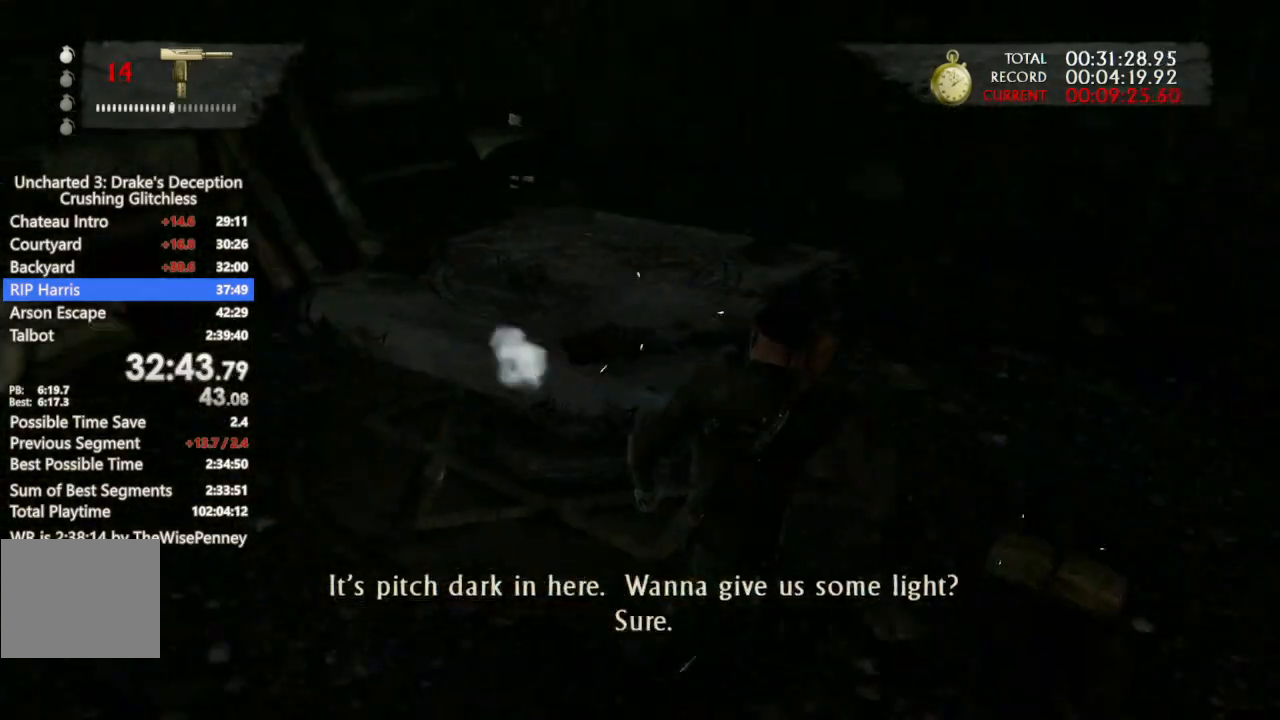
{"buttons": [], "left_stick": "up", "right_stick": "center", "events": [[333, "right_stick", "center"]]}
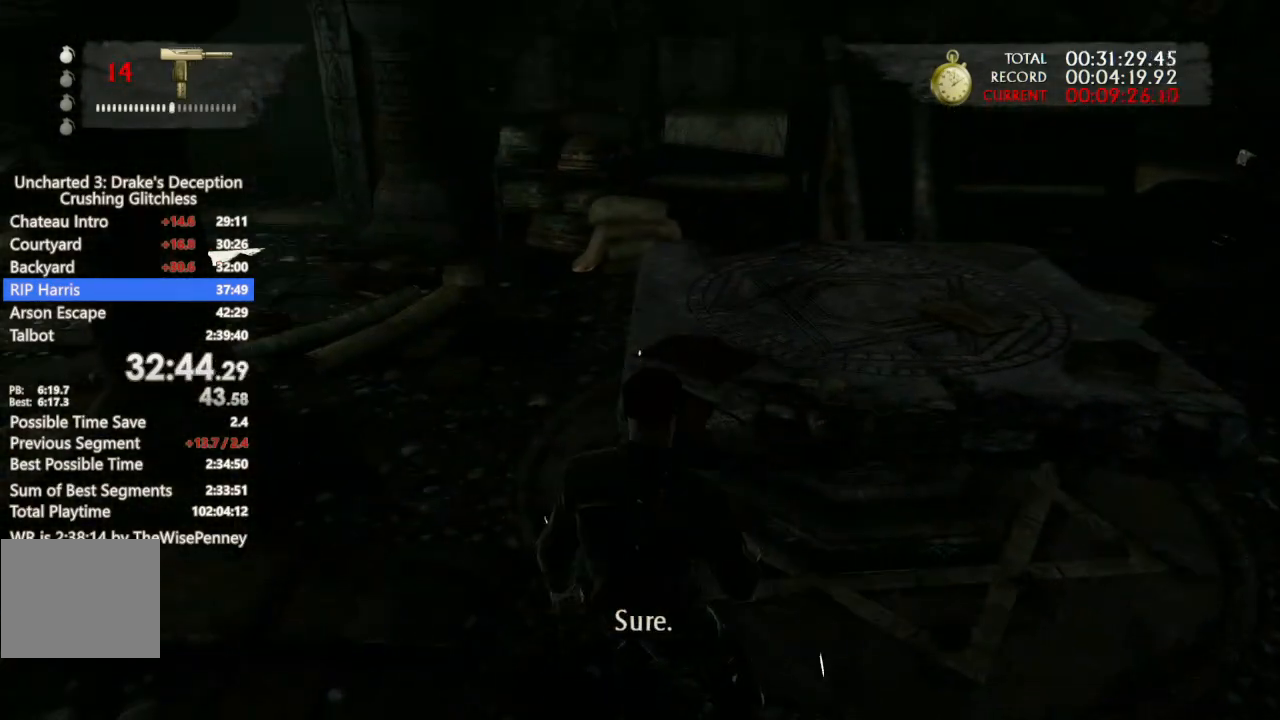
{"buttons": [], "left_stick": "up", "right_stick": "center", "events": []}
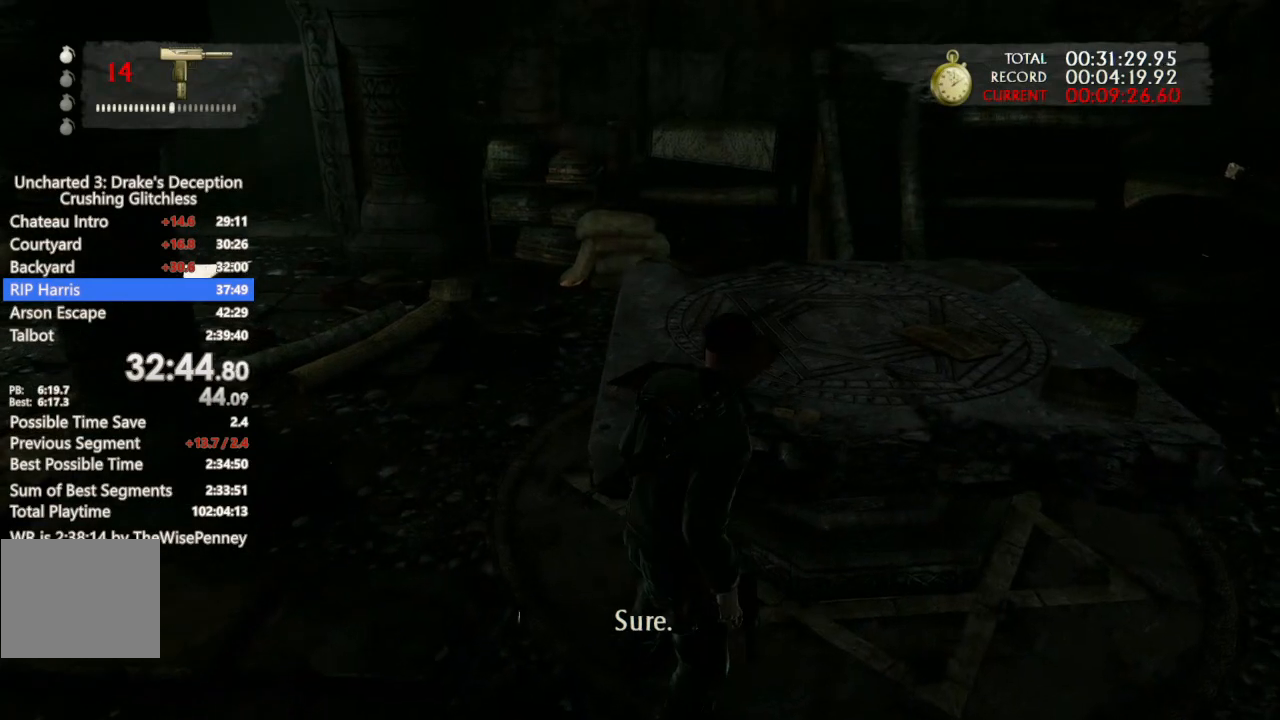
{"buttons": [], "left_stick": "center", "right_stick": "center", "events": [[133, "left_stick", "center"]]}